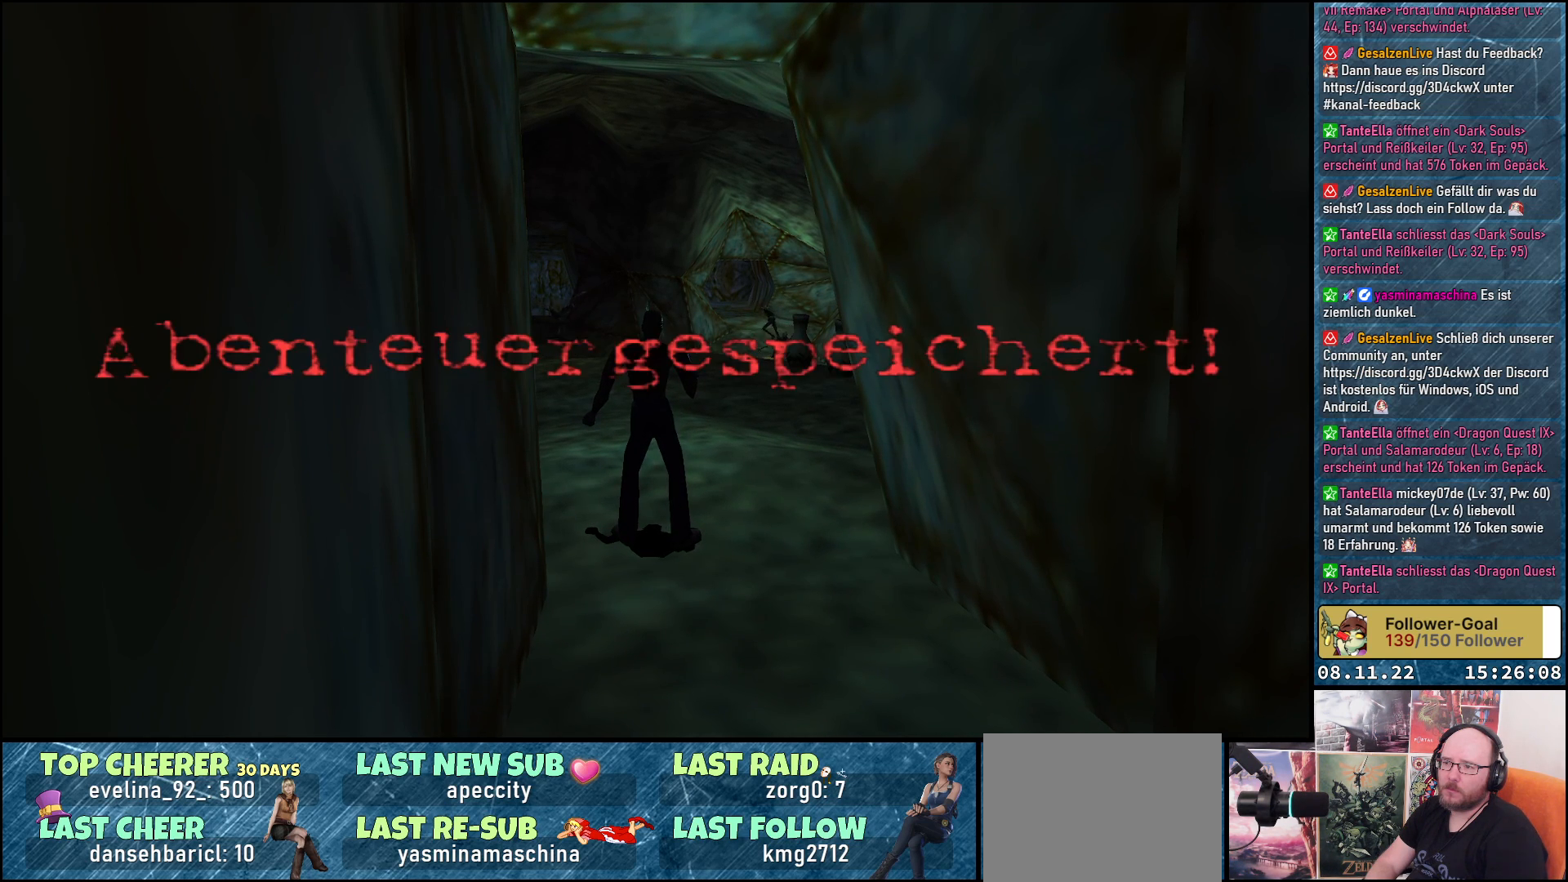
Gameplay with a controller (Xbox layout); each line is a JSON object with the inputs held at the frame after it. "events" lists button and stick changes between this image and that frame as [ms after this image, input, new state], when the widget could be followed in between.
{"buttons": ["DPAD_UP"], "left_stick": "center", "right_stick": "center", "events": [[100, "R3", "up"], [383, "DPAD_UP", "down"]]}
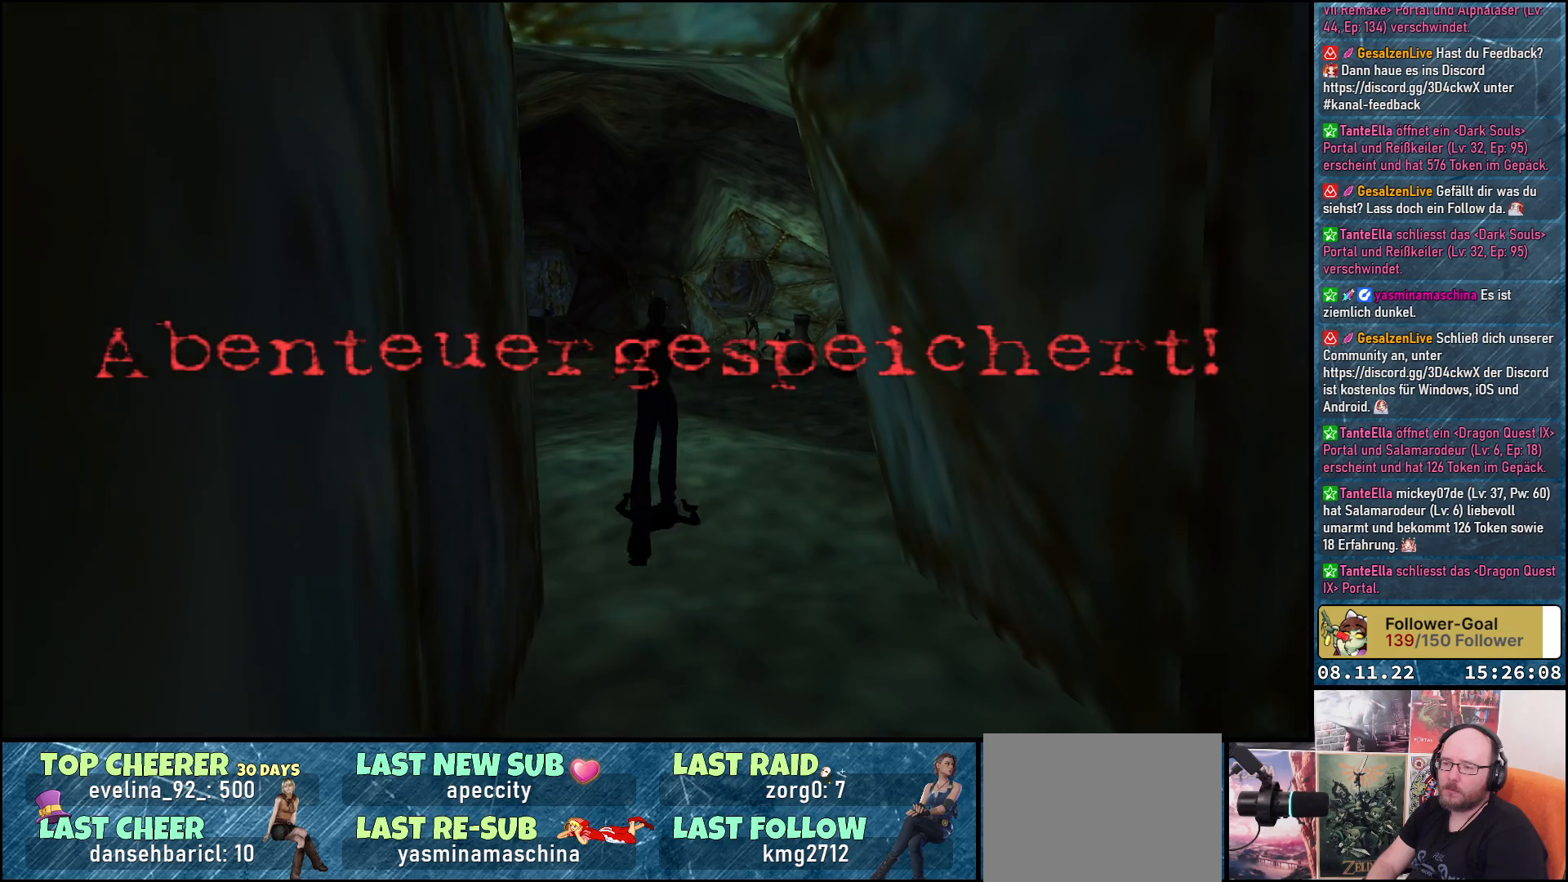
{"buttons": ["DPAD_UP"], "left_stick": "center", "right_stick": "center", "events": [[383, "DPAD_RIGHT", "down"], [467, "DPAD_RIGHT", "up"]]}
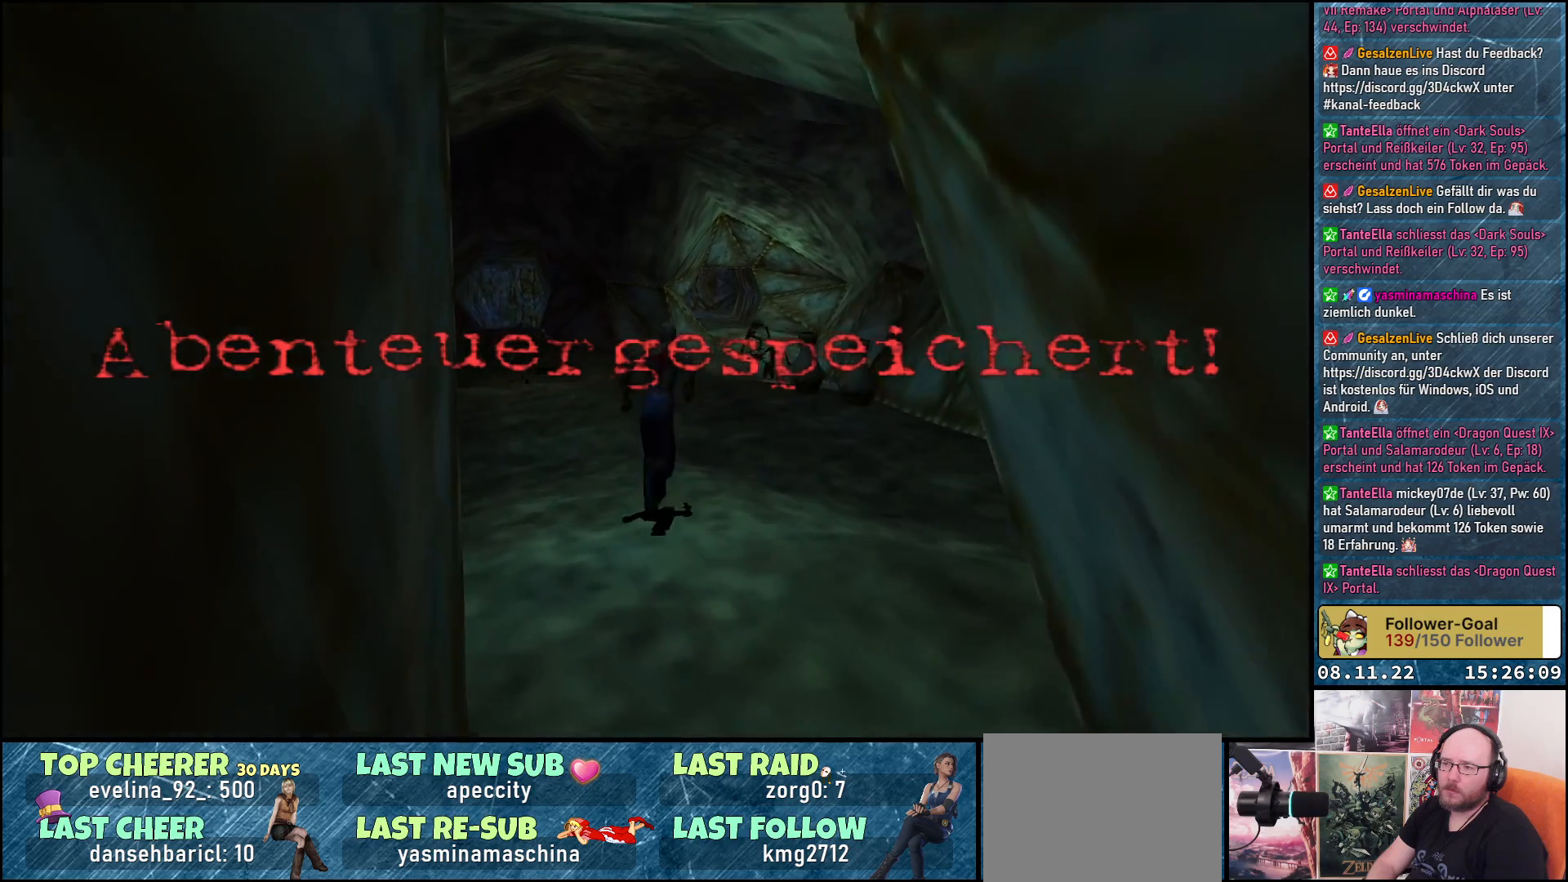
{"buttons": ["DPAD_UP"], "left_stick": "center", "right_stick": "center", "events": []}
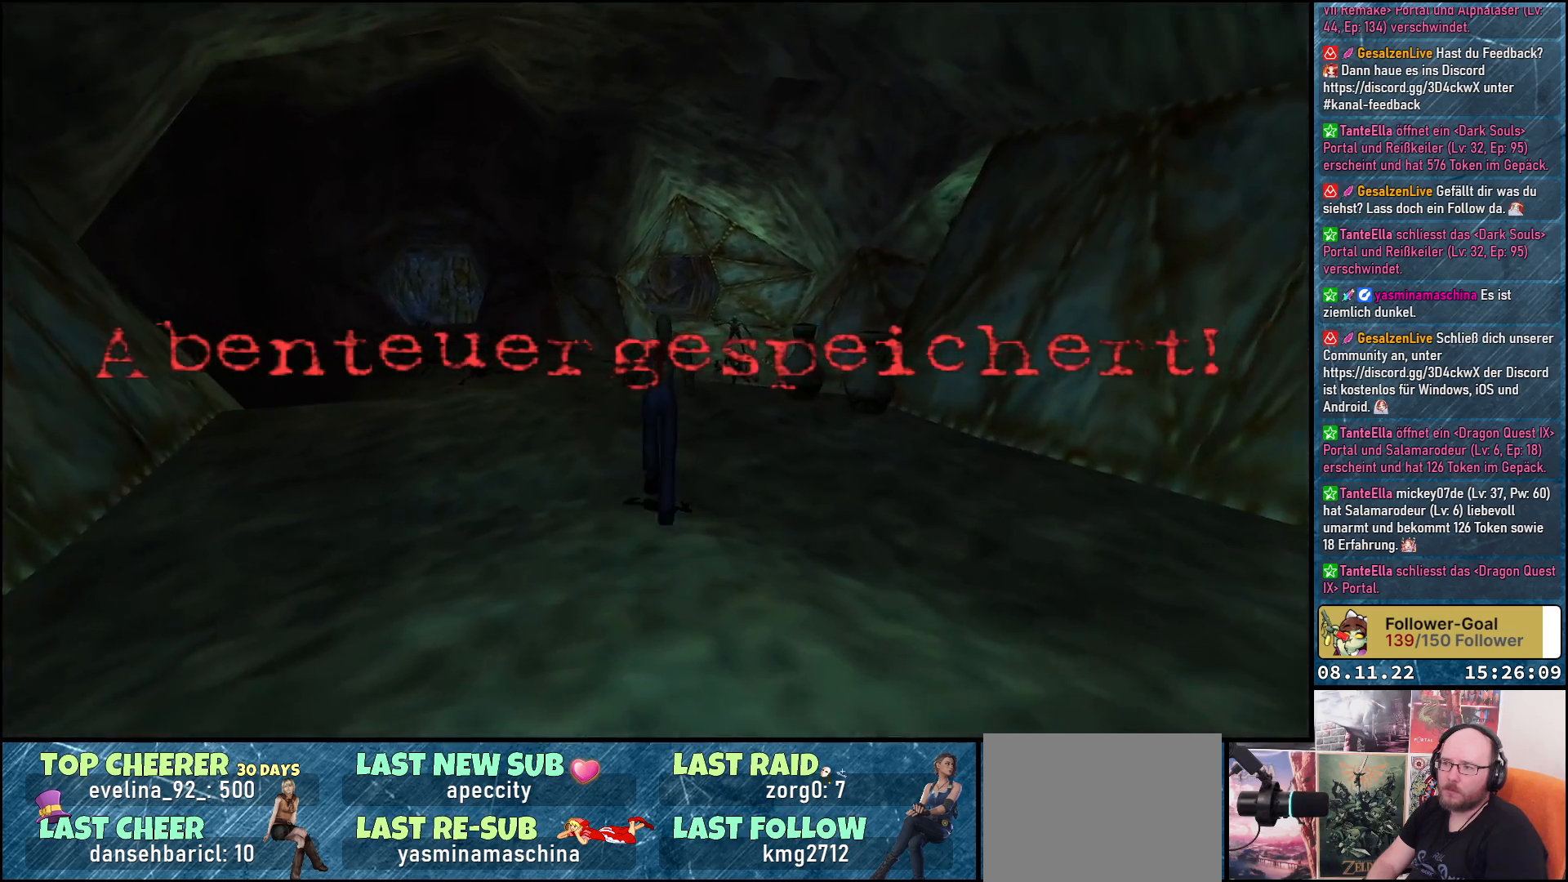
{"buttons": ["DPAD_UP"], "left_stick": "center", "right_stick": "center", "events": []}
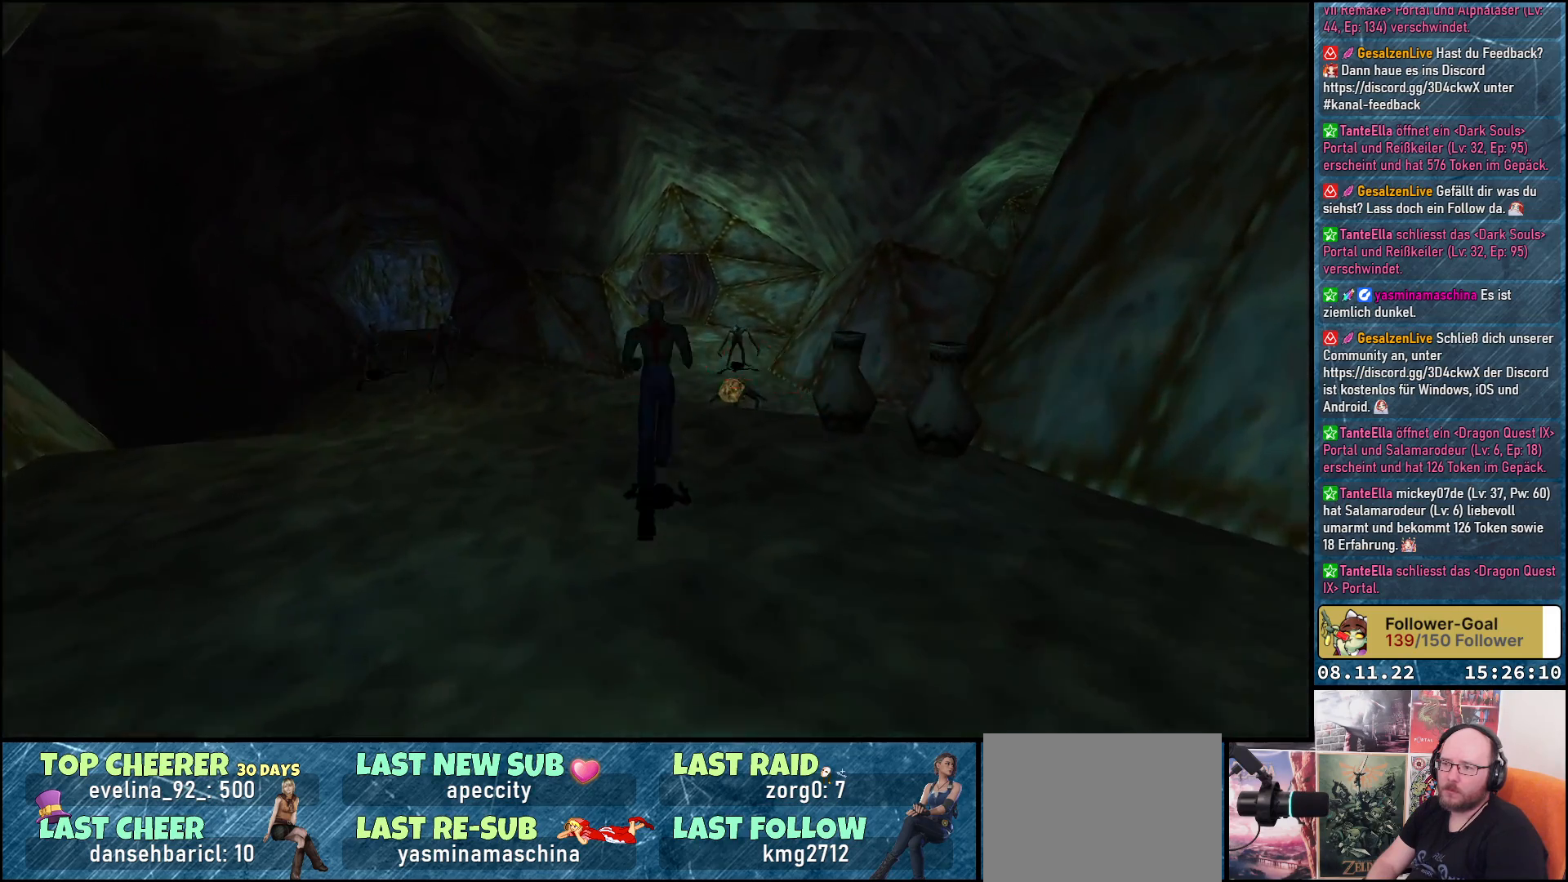
{"buttons": ["DPAD_UP"], "left_stick": "center", "right_stick": "center", "events": []}
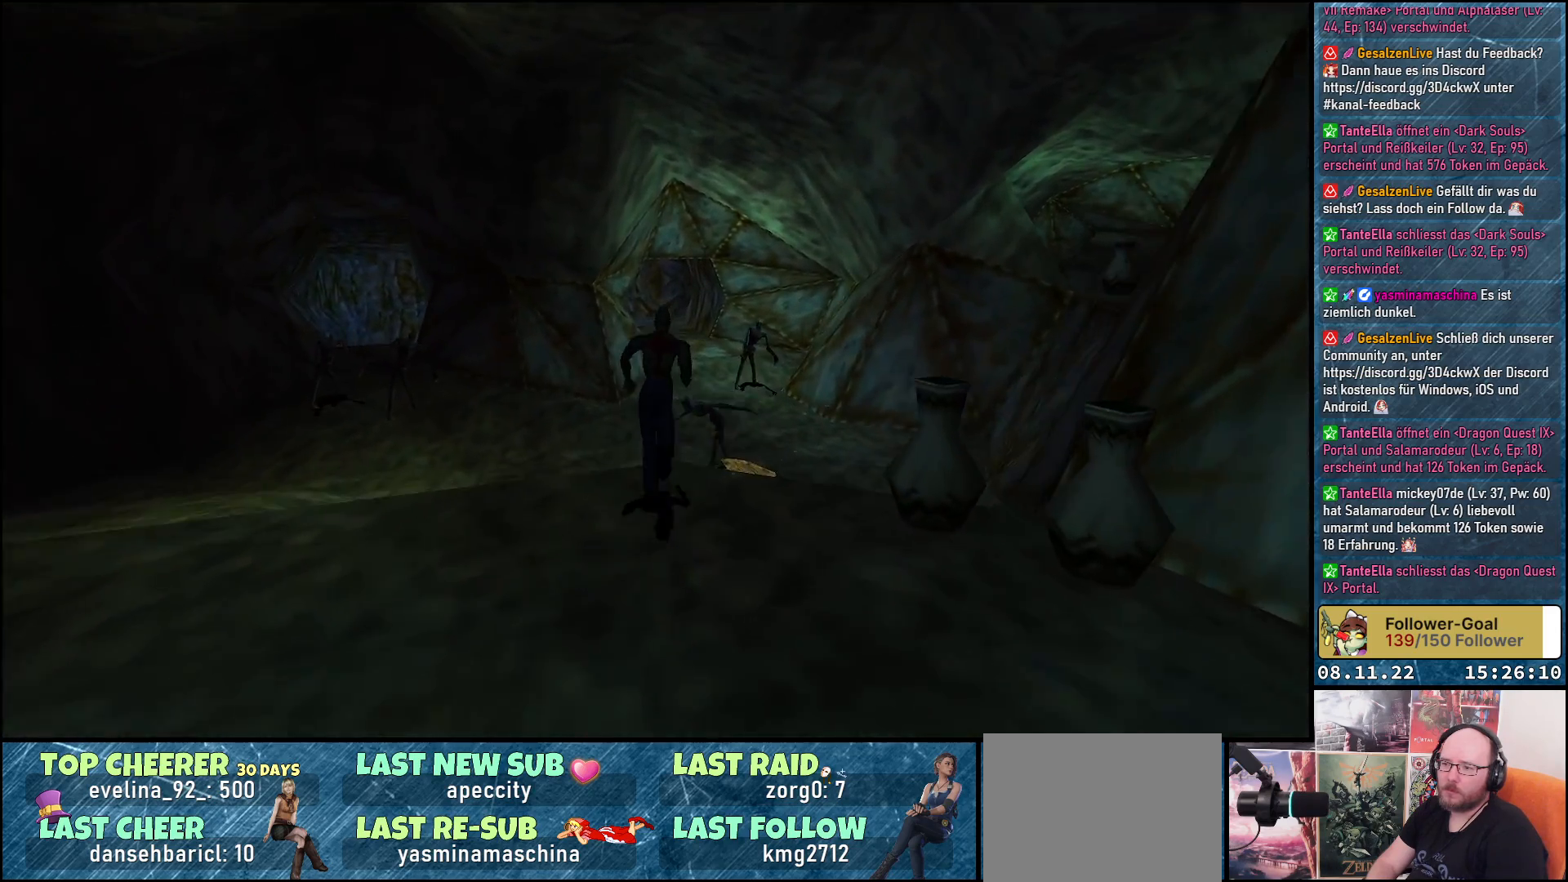
{"buttons": ["Y", "DPAD_UP"], "left_stick": "center", "right_stick": "center", "events": [[100, "Y", "down"]]}
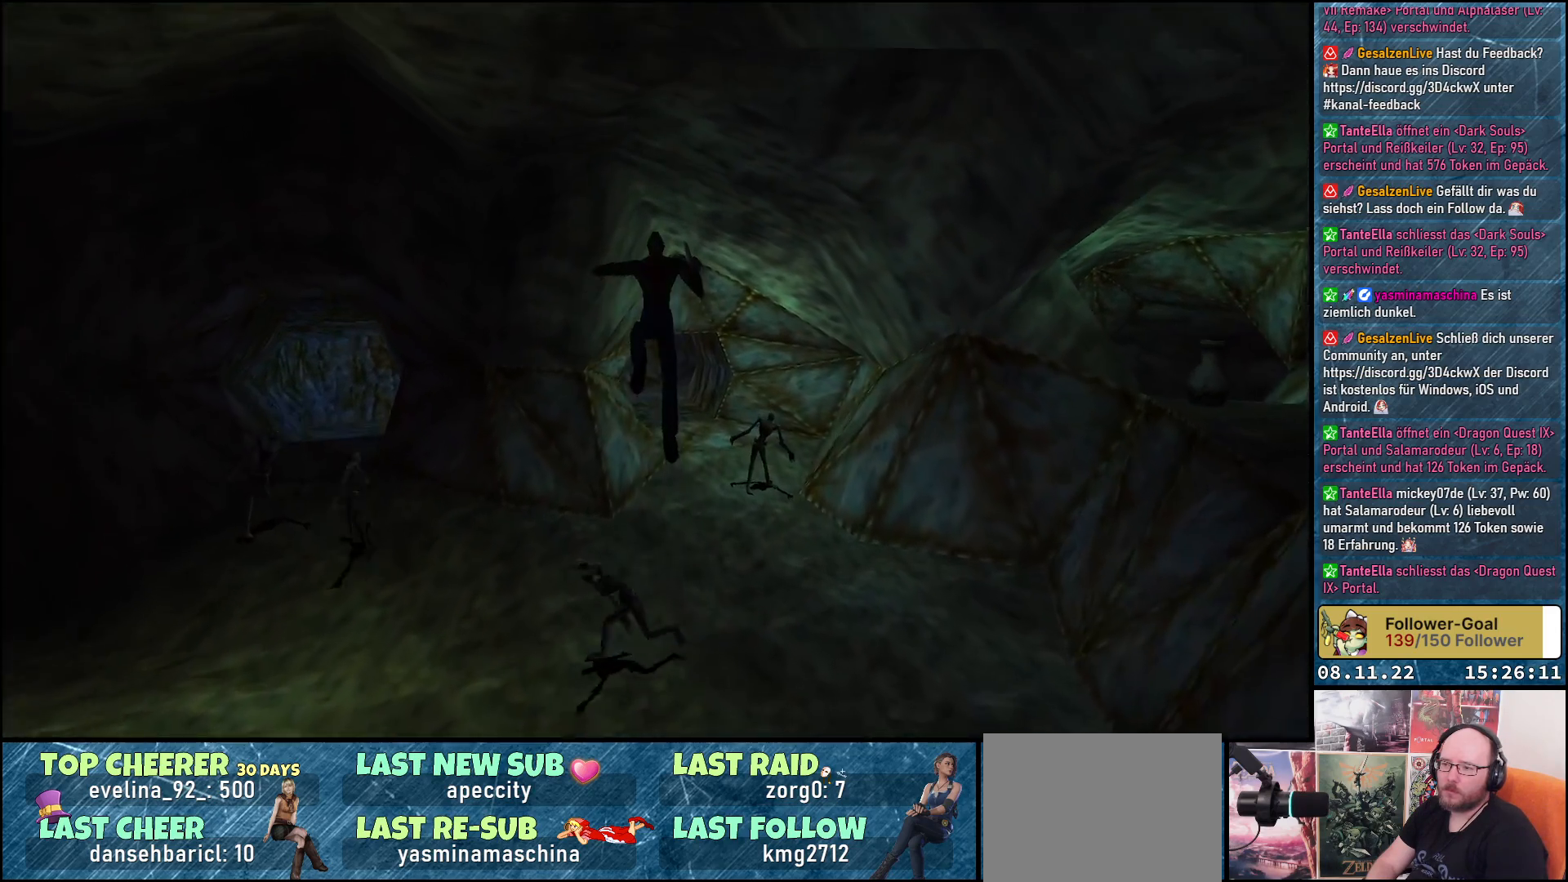
{"buttons": ["DPAD_UP"], "left_stick": "center", "right_stick": "center", "events": [[333, "Y", "up"]]}
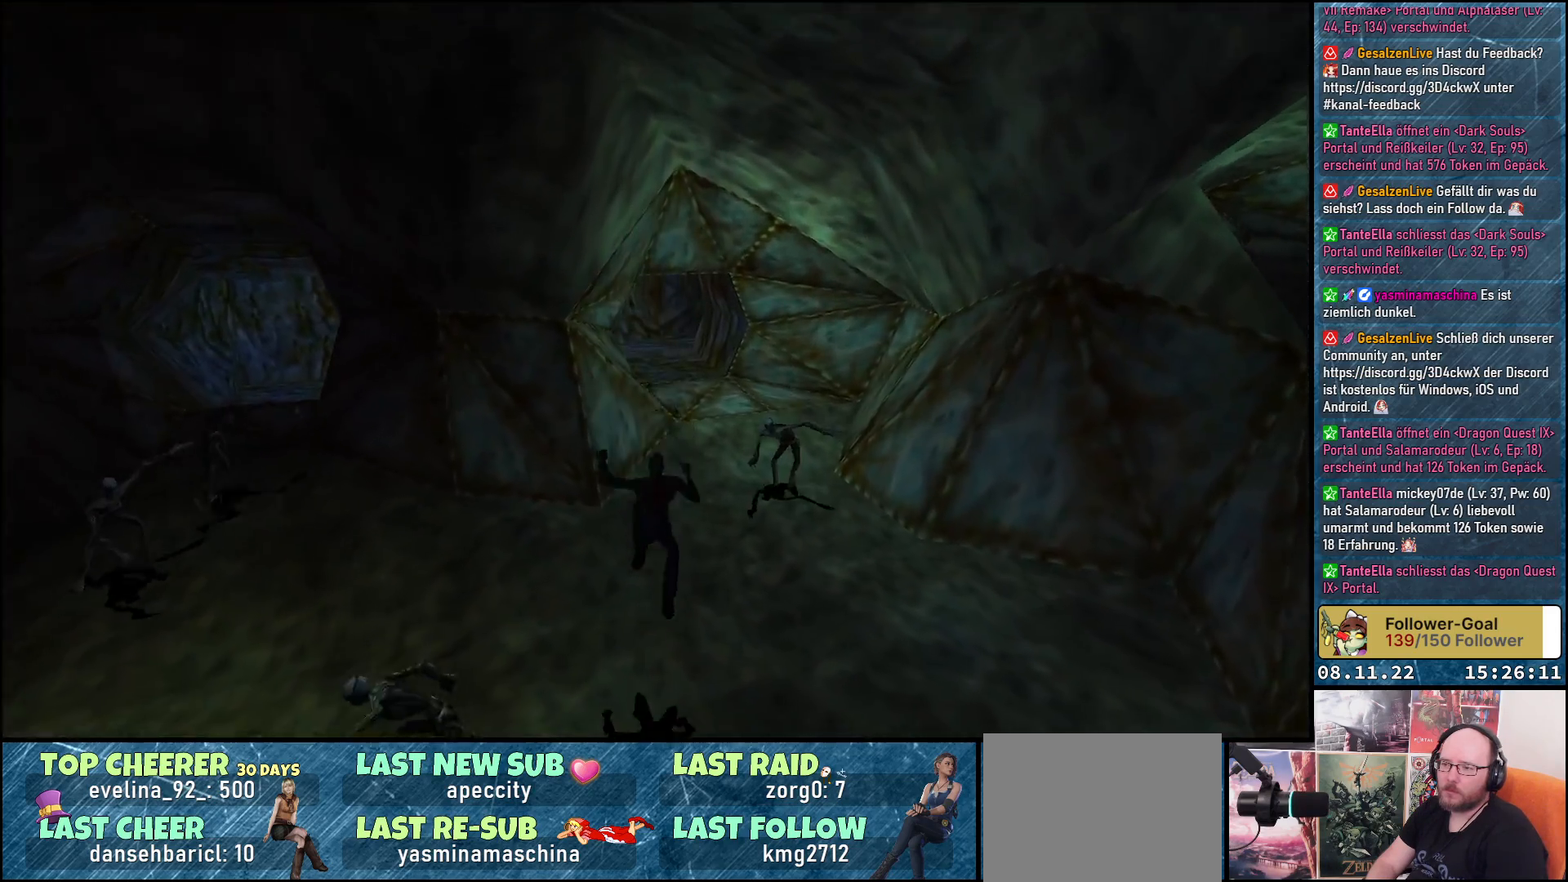
{"buttons": ["DPAD_UP"], "left_stick": "center", "right_stick": "center", "events": []}
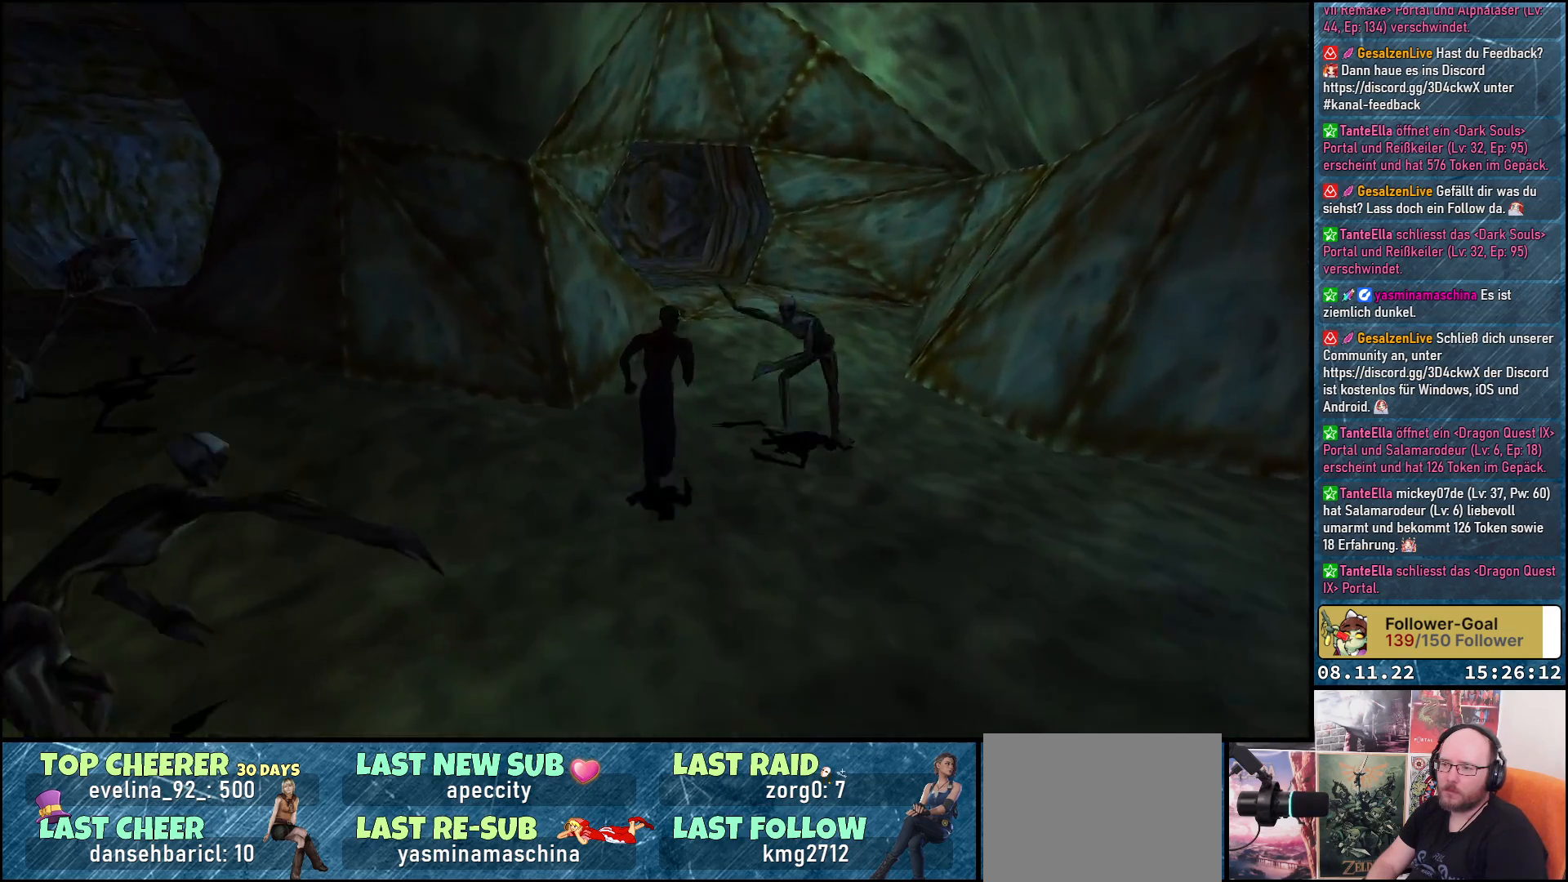
{"buttons": ["Y", "DPAD_UP"], "left_stick": "center", "right_stick": "center", "events": [[117, "Y", "down"]]}
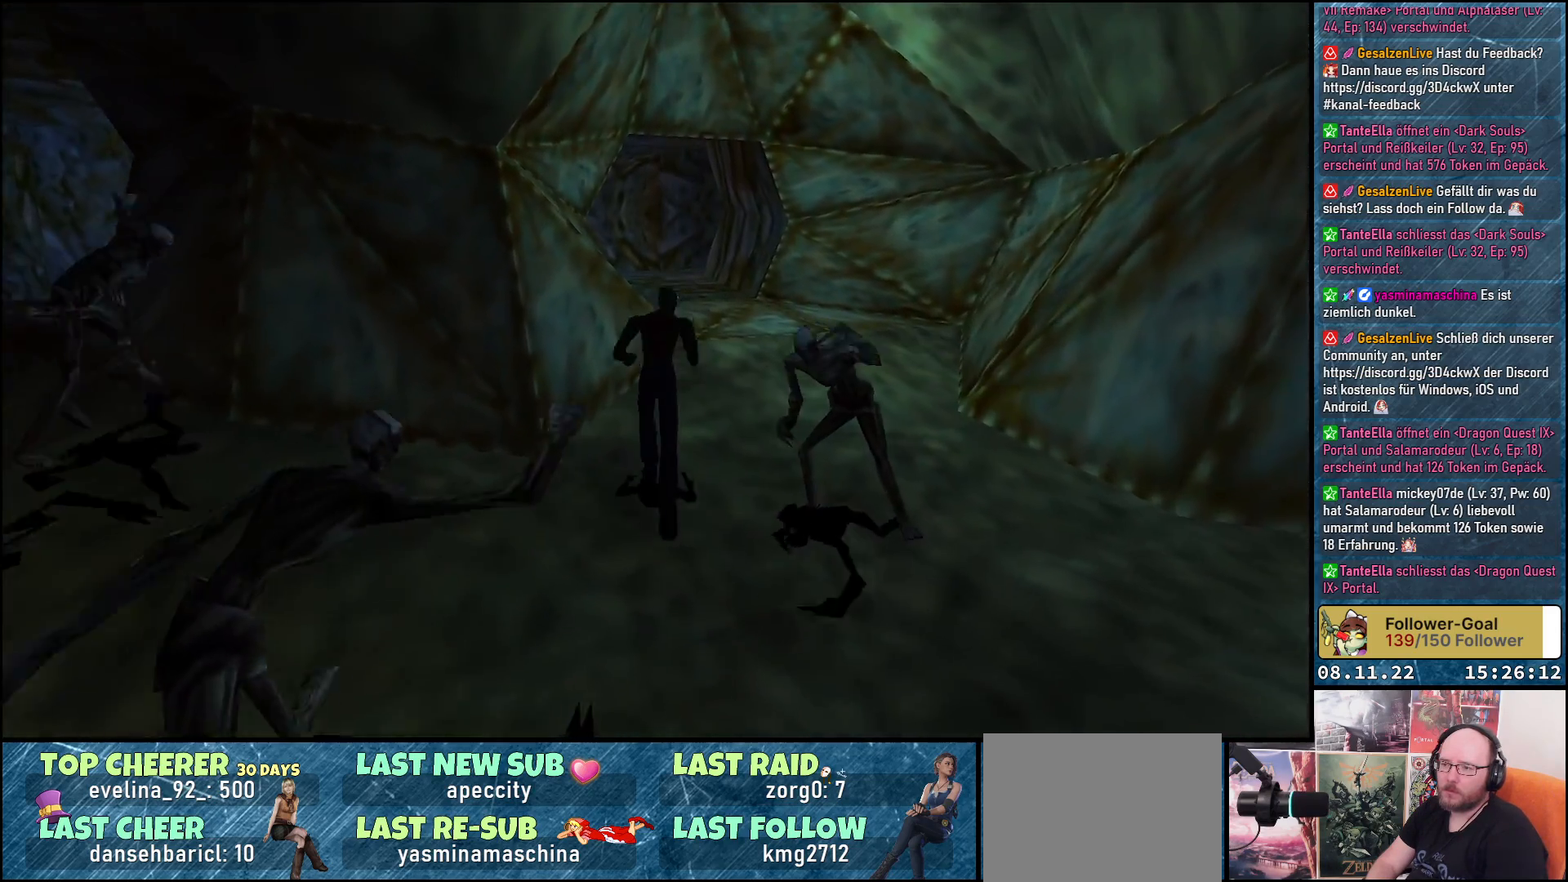
{"buttons": ["Y", "DPAD_UP"], "left_stick": "center", "right_stick": "center", "events": [[67, "Y", "up"], [400, "Y", "down"]]}
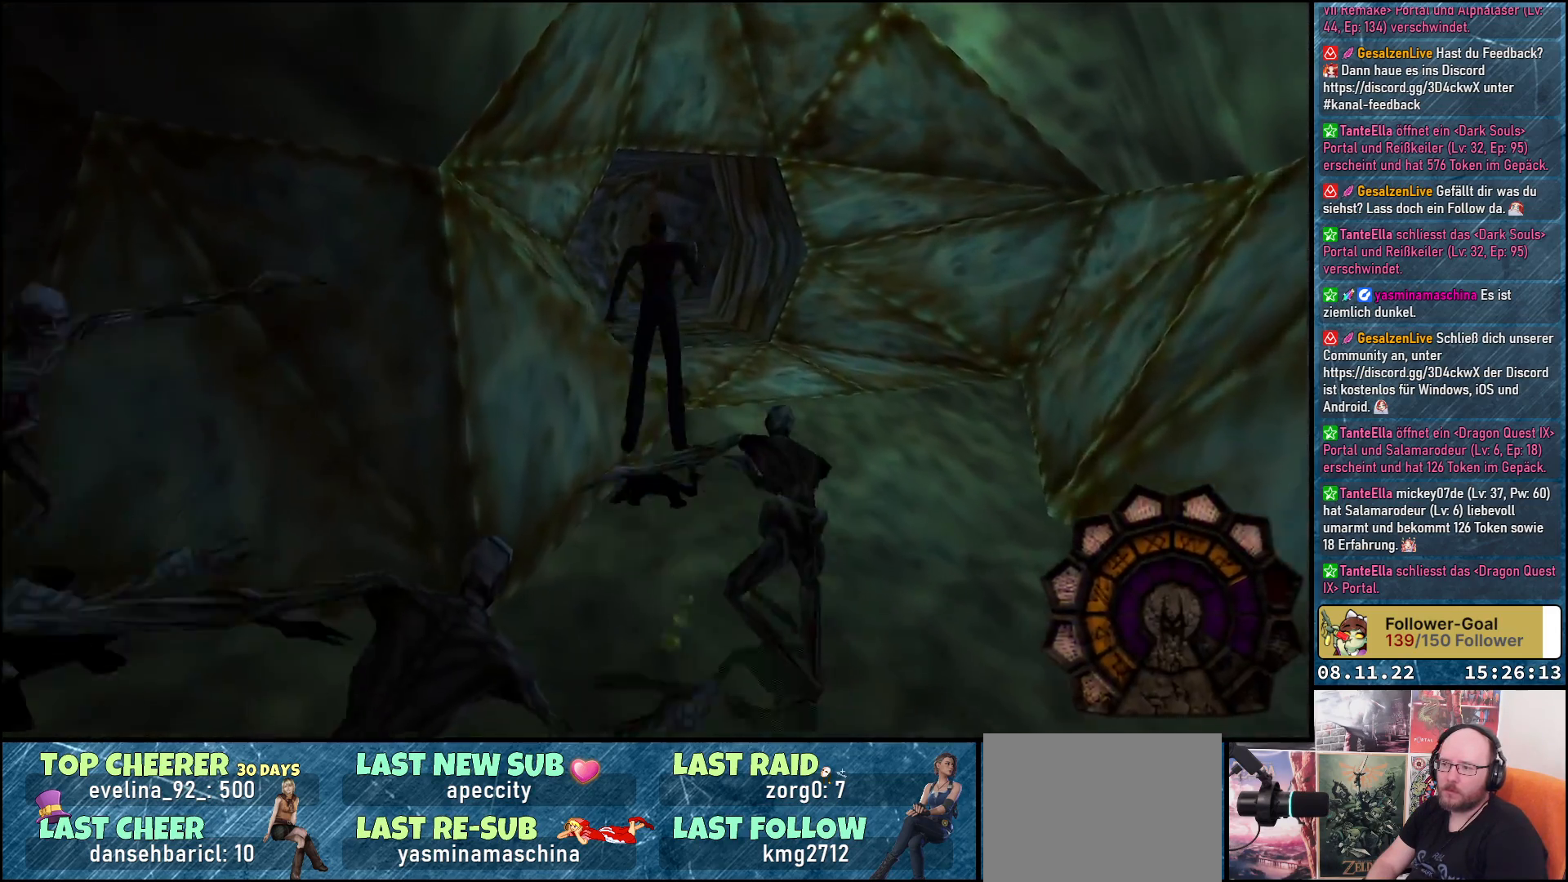
{"buttons": ["DPAD_UP"], "left_stick": "center", "right_stick": "center", "events": [[217, "Y", "up"]]}
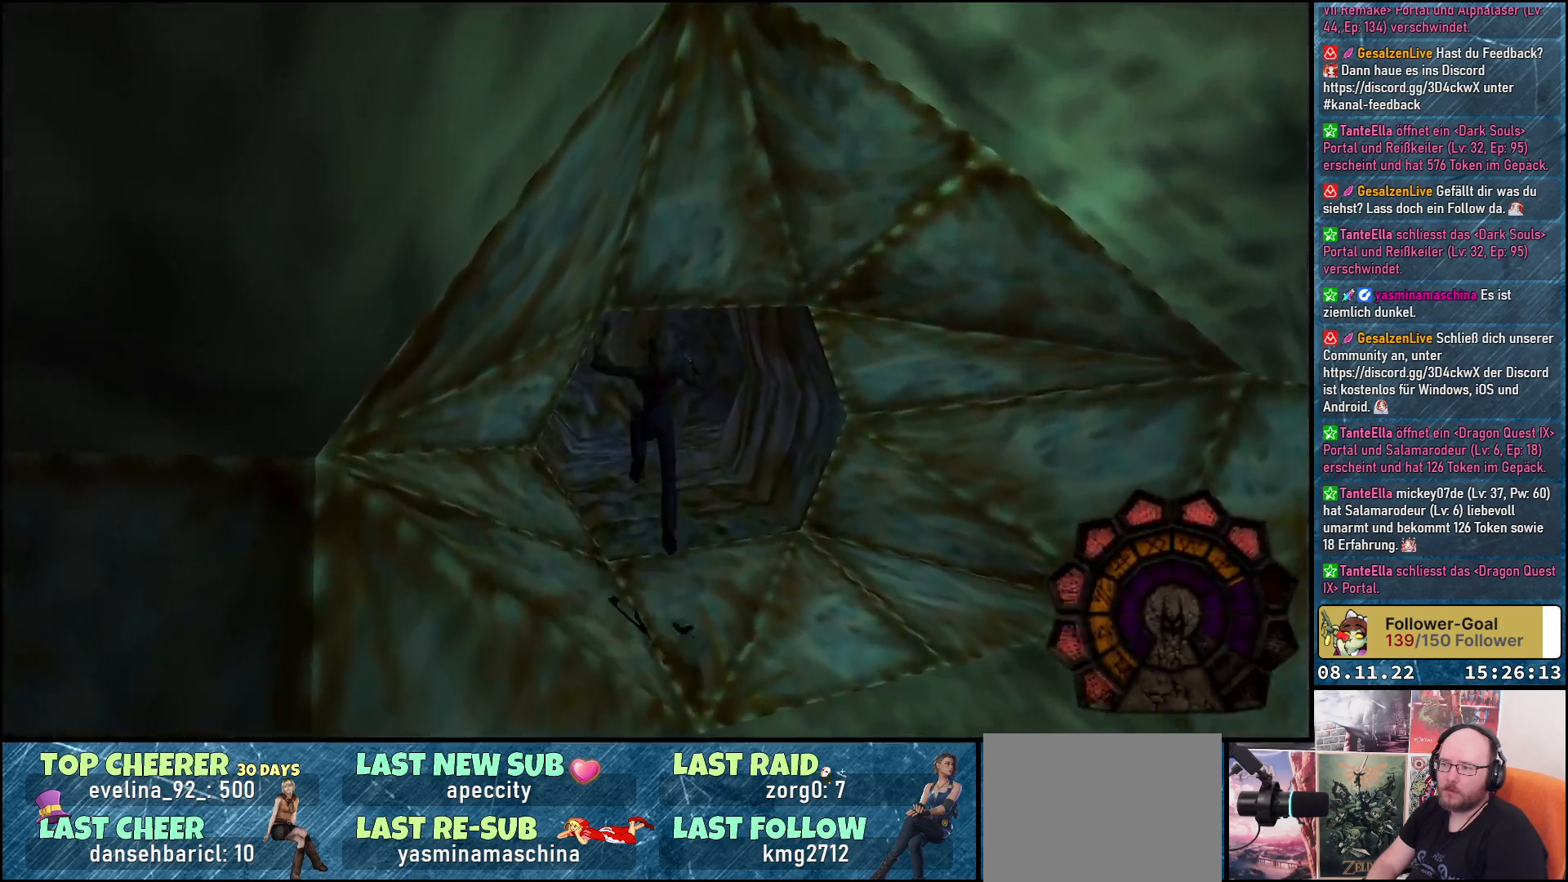
{"buttons": ["DPAD_UP"], "left_stick": "center", "right_stick": "center", "events": []}
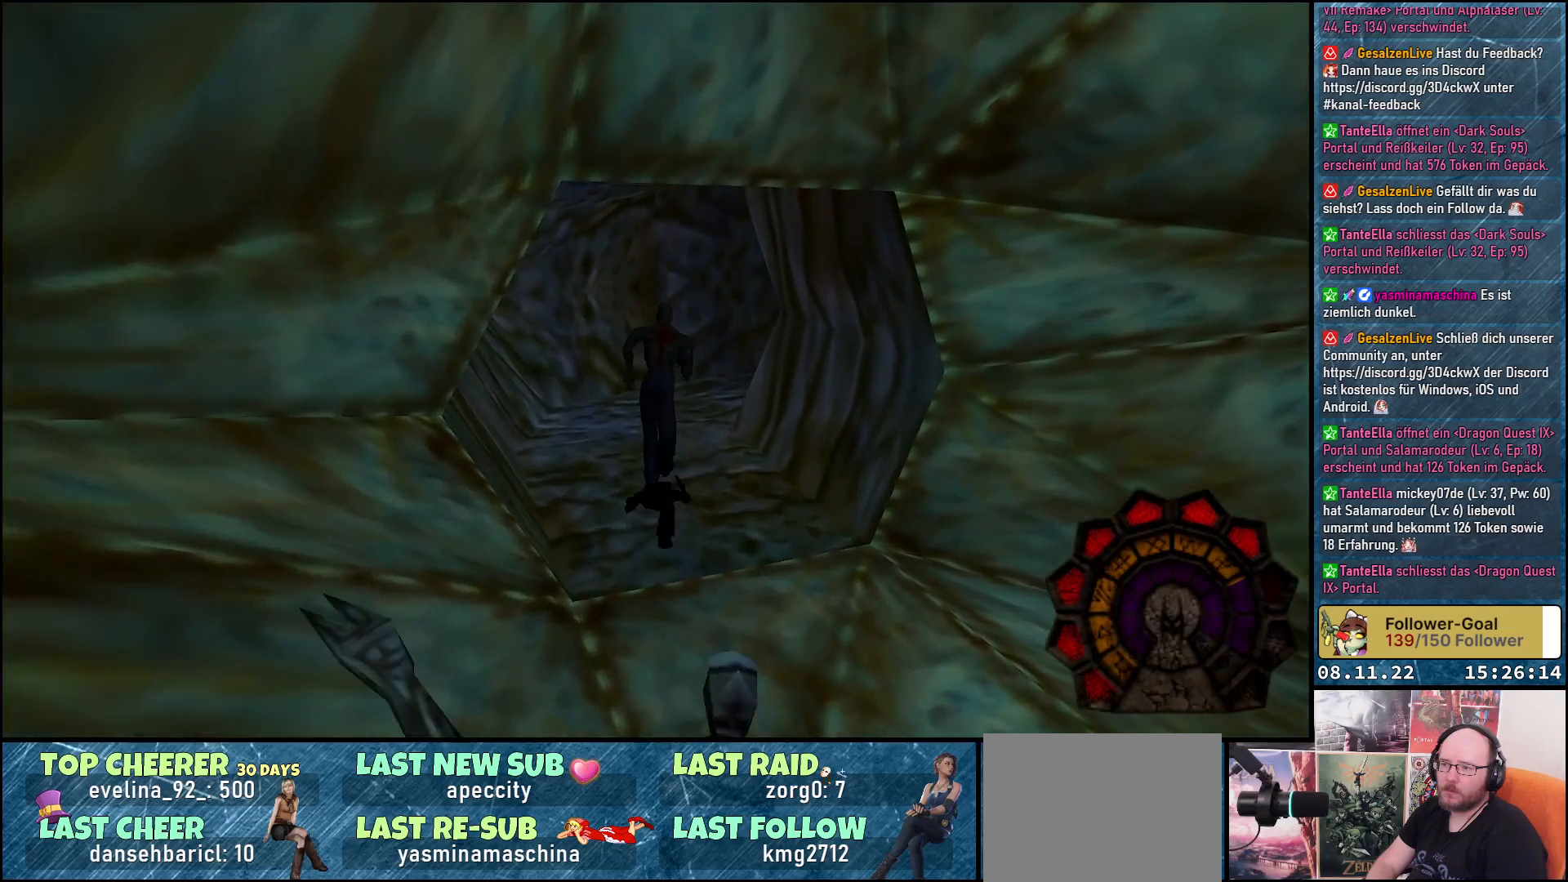
{"buttons": ["DPAD_UP", "DPAD_RIGHT"], "left_stick": "center", "right_stick": "center", "events": [[300, "DPAD_RIGHT", "down"]]}
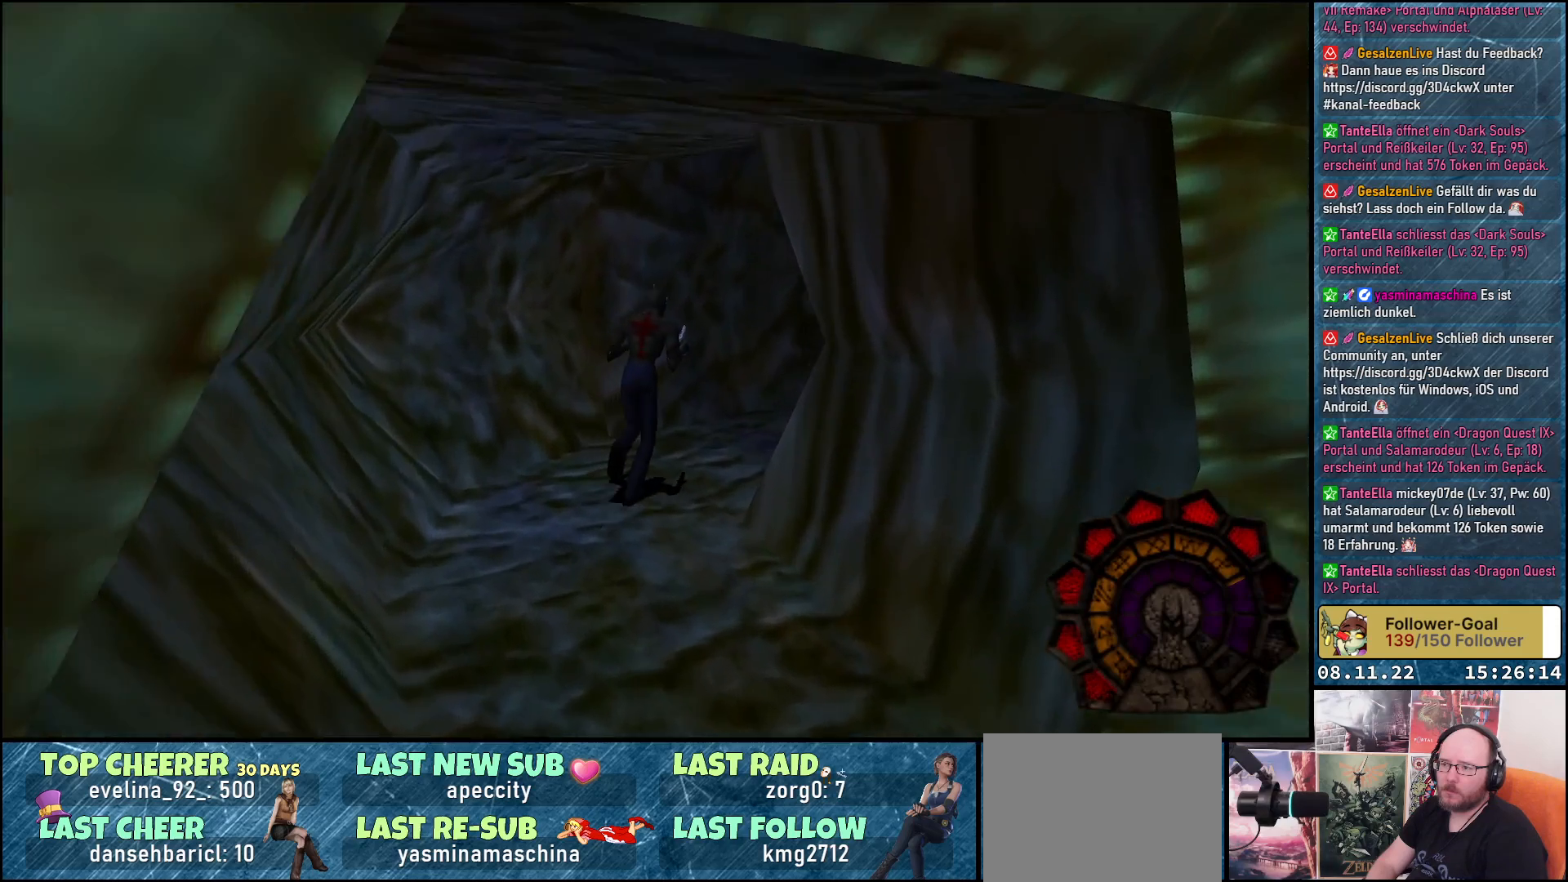
{"buttons": ["DPAD_UP", "DPAD_RIGHT"], "left_stick": "center", "right_stick": "center", "events": []}
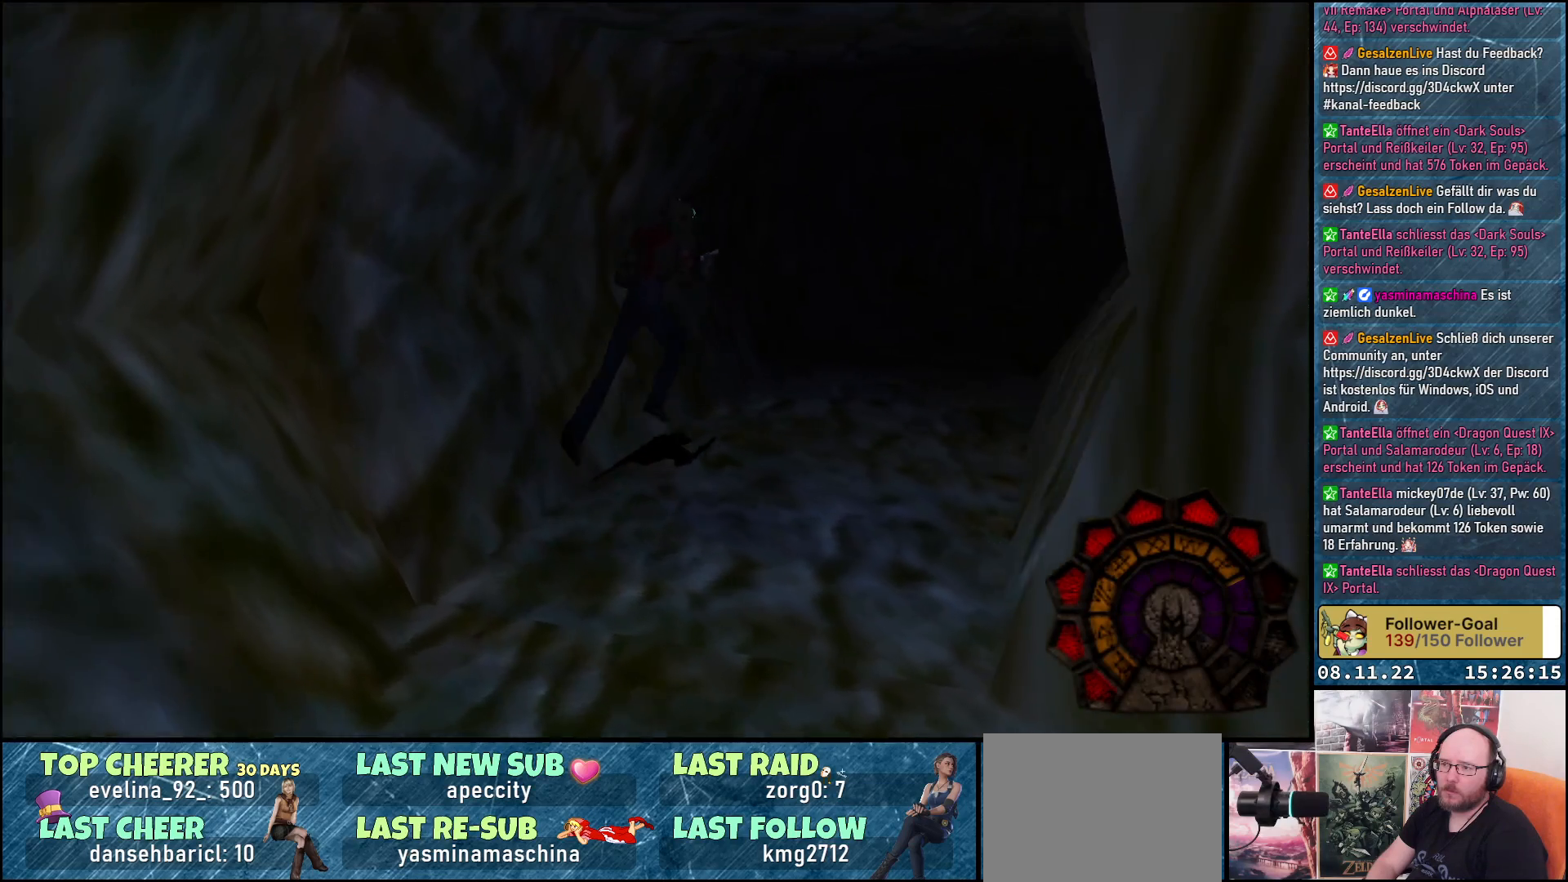
{"buttons": ["DPAD_UP"], "left_stick": "center", "right_stick": "center", "events": [[100, "B", "down"], [117, "DPAD_RIGHT", "up"], [150, "B", "up"]]}
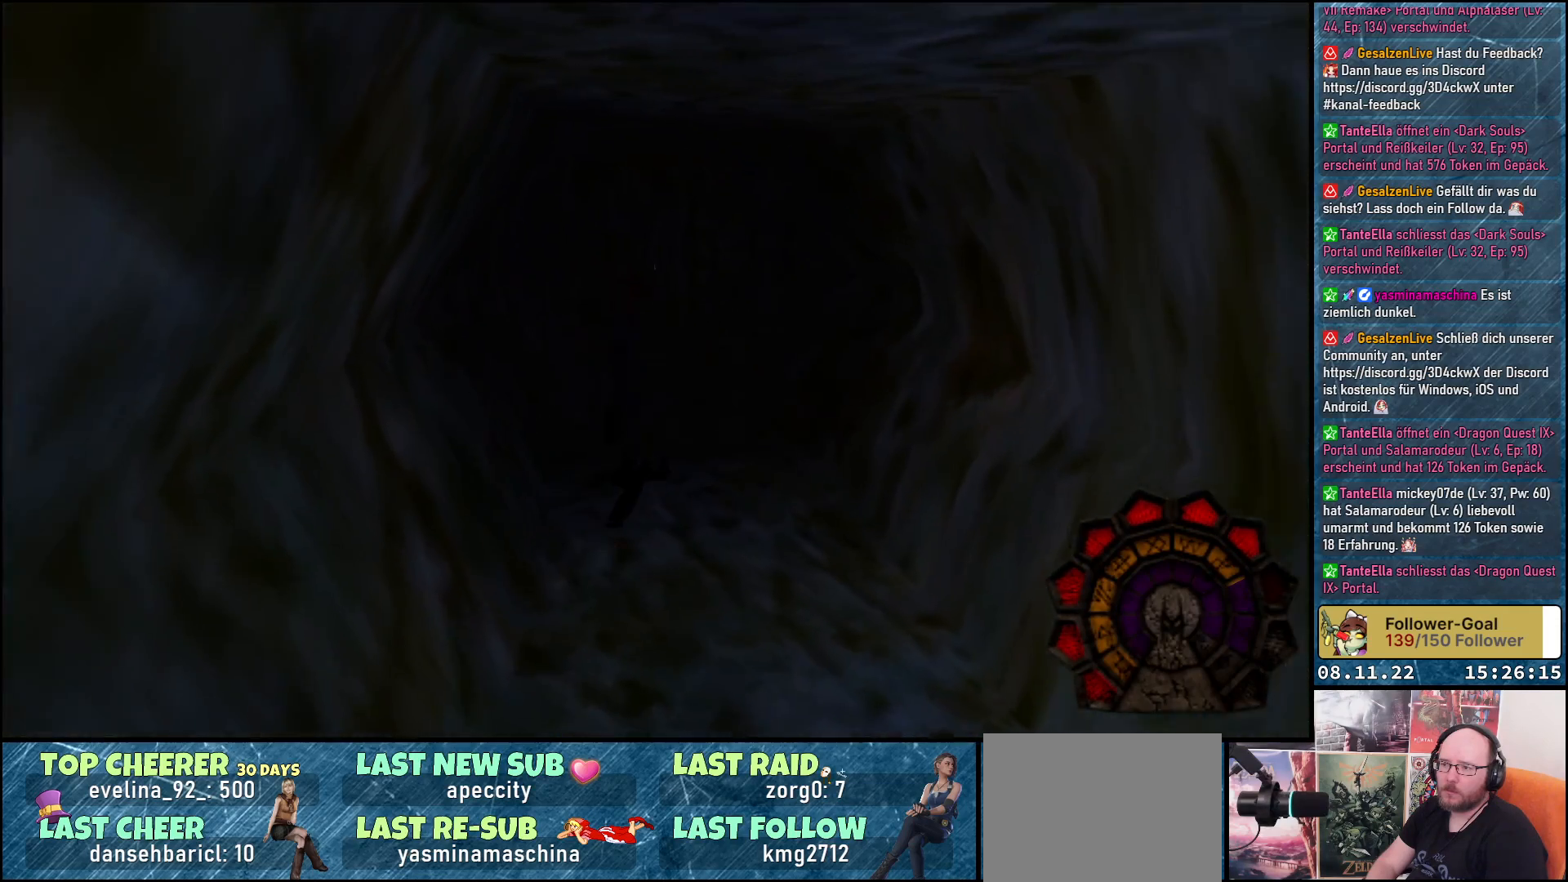
{"buttons": ["DPAD_UP"], "left_stick": "center", "right_stick": "center", "events": [[83, "DPAD_LEFT", "down"], [167, "DPAD_LEFT", "up"], [267, "DPAD_LEFT", "down"], [383, "DPAD_LEFT", "up"]]}
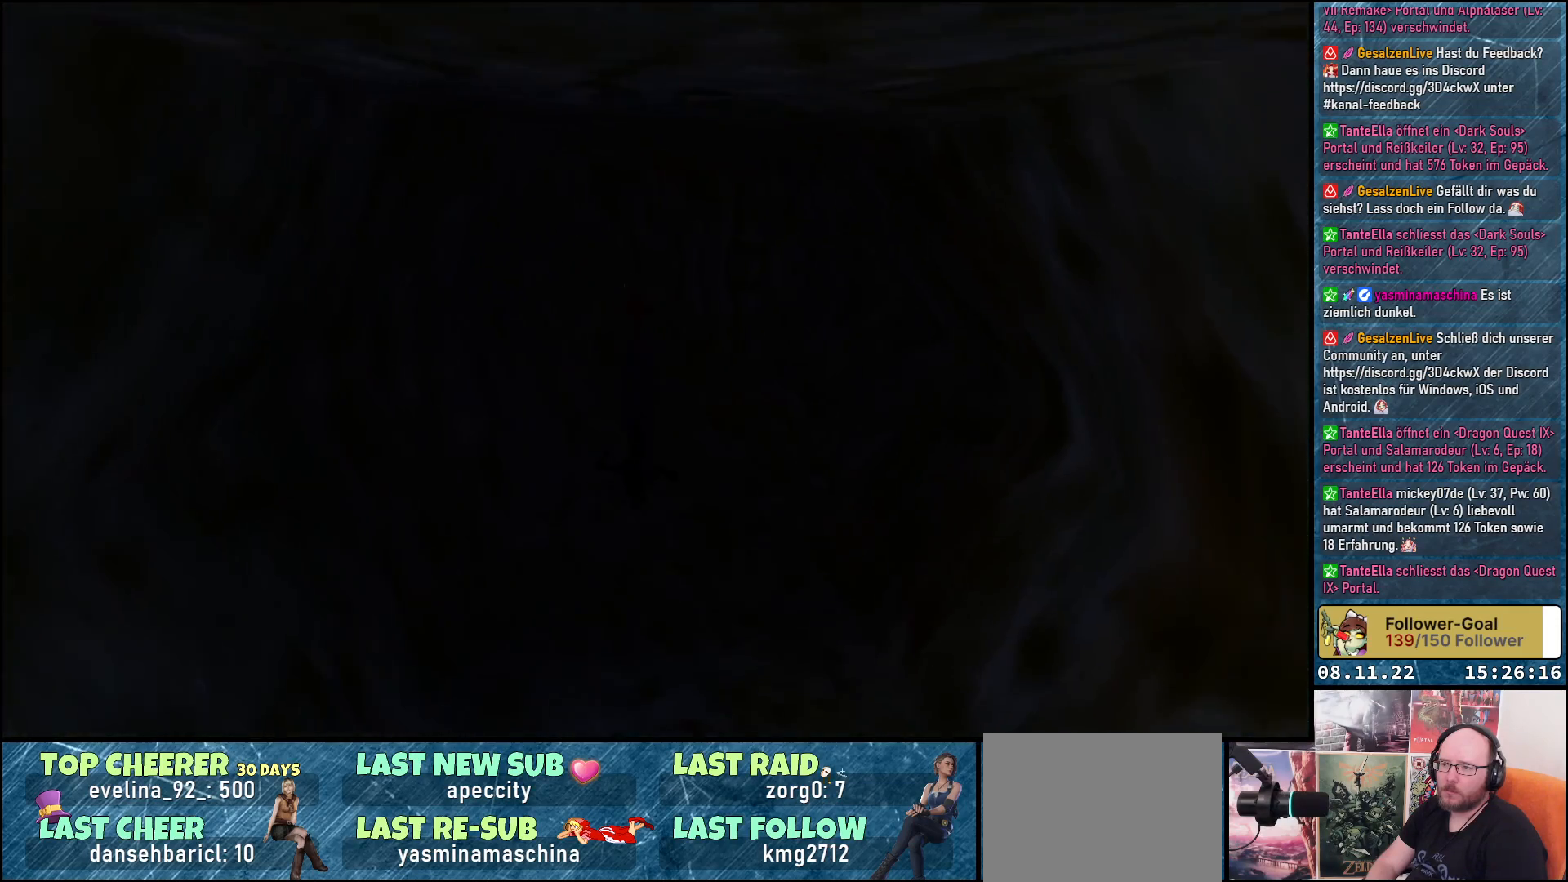
{"buttons": ["DPAD_UP", "DPAD_LEFT"], "left_stick": "center", "right_stick": "center", "events": [[317, "DPAD_LEFT", "down"]]}
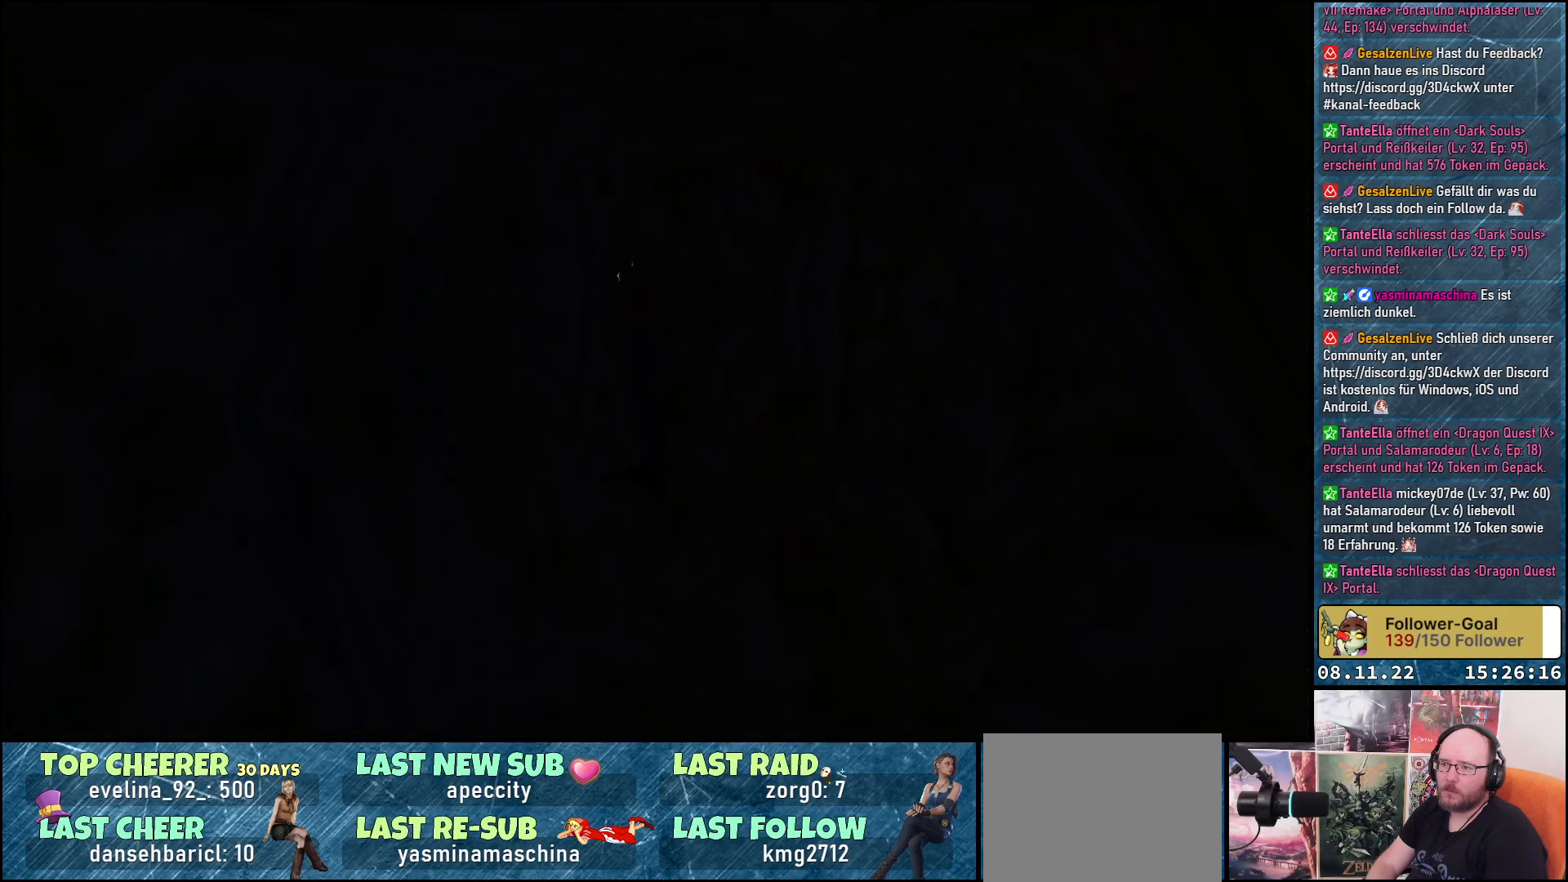
{"buttons": ["DPAD_UP", "DPAD_LEFT"], "left_stick": "center", "right_stick": "center", "events": []}
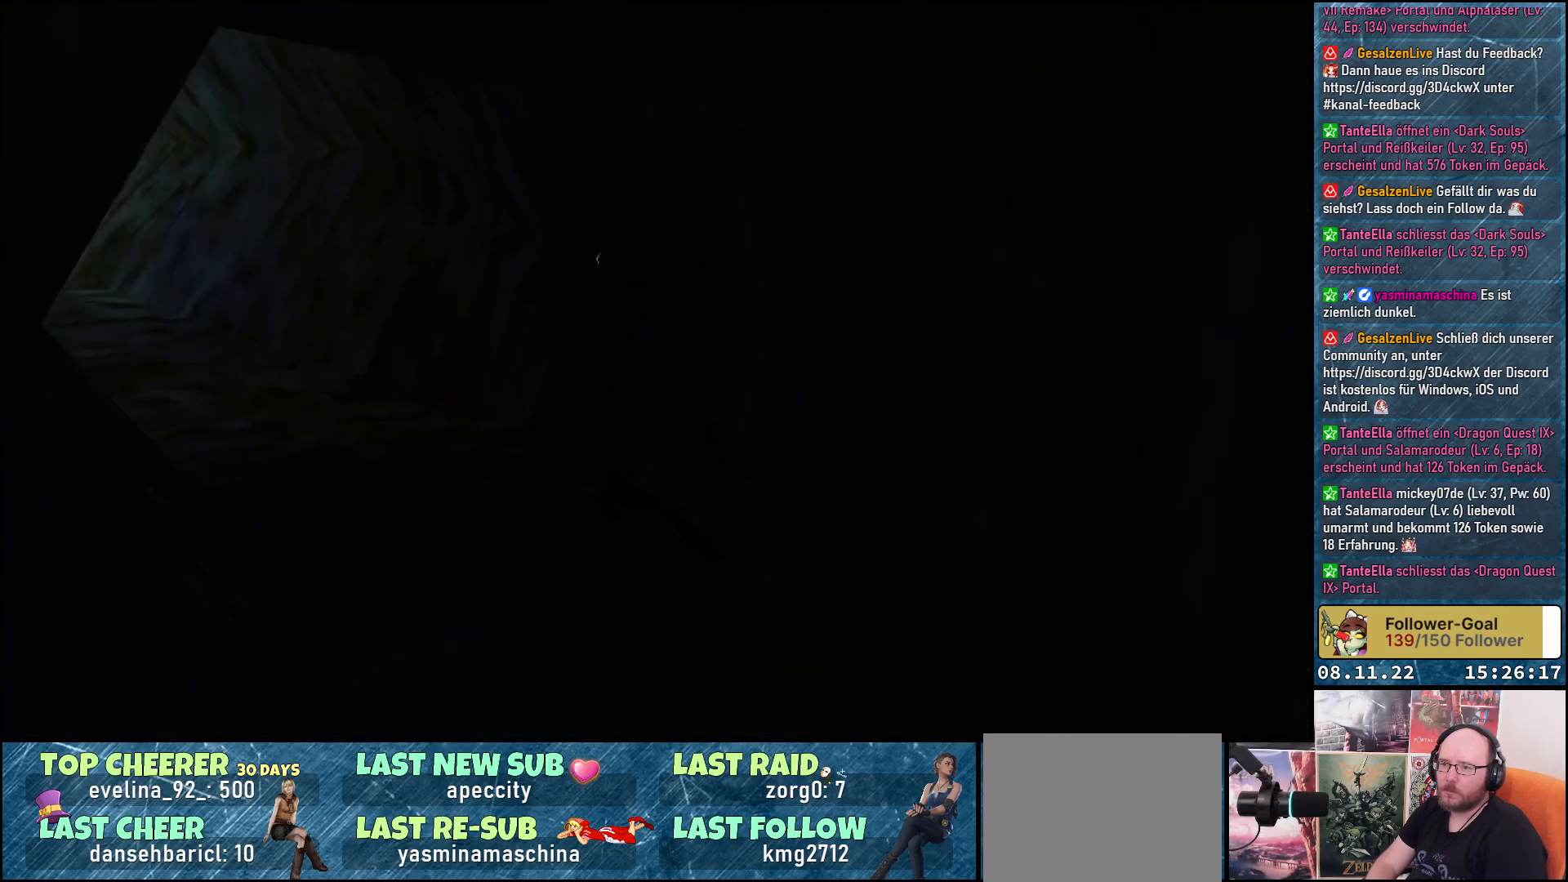
{"buttons": ["DPAD_UP"], "left_stick": "center", "right_stick": "center", "events": [[350, "DPAD_LEFT", "up"]]}
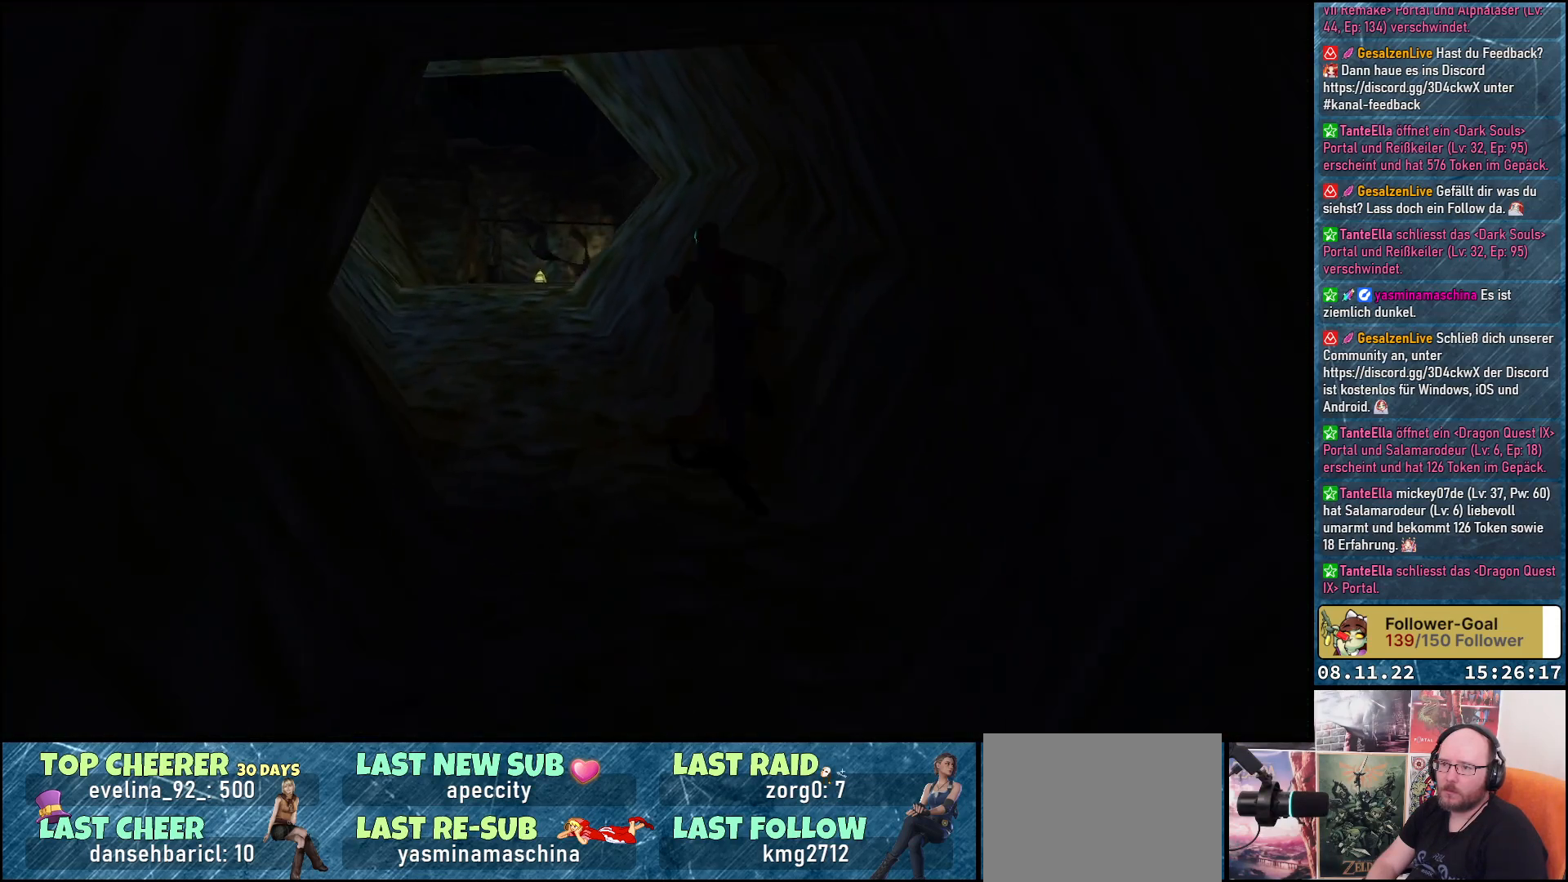
{"buttons": ["DPAD_UP"], "left_stick": "center", "right_stick": "center", "events": [[133, "DPAD_LEFT", "down"], [317, "DPAD_LEFT", "up"]]}
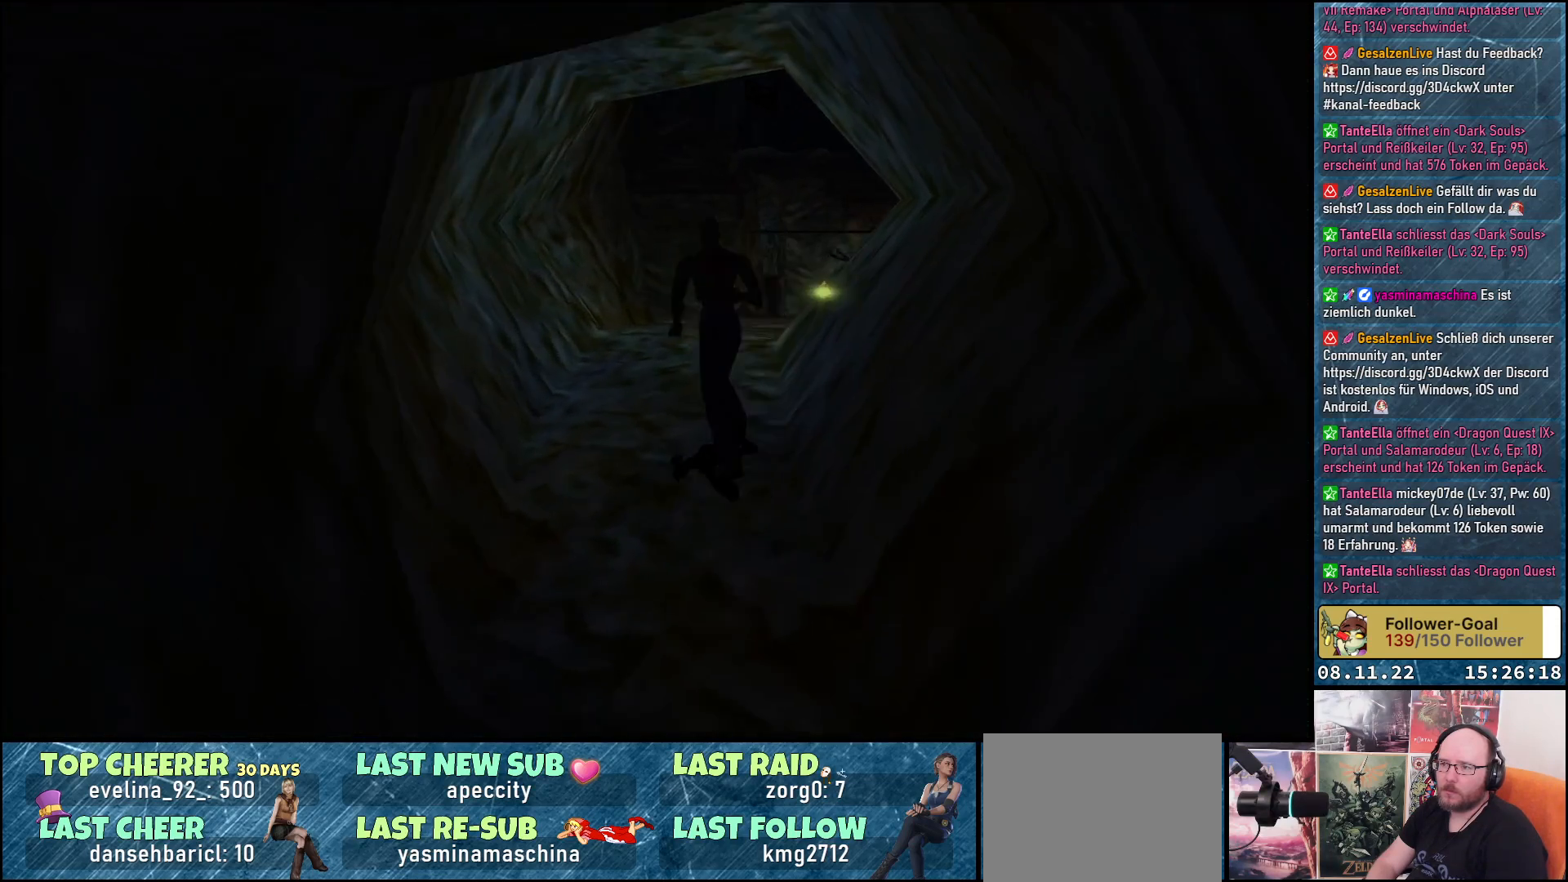
{"buttons": ["DPAD_UP", "DPAD_RIGHT"], "left_stick": "center", "right_stick": "center", "events": [[433, "DPAD_RIGHT", "down"]]}
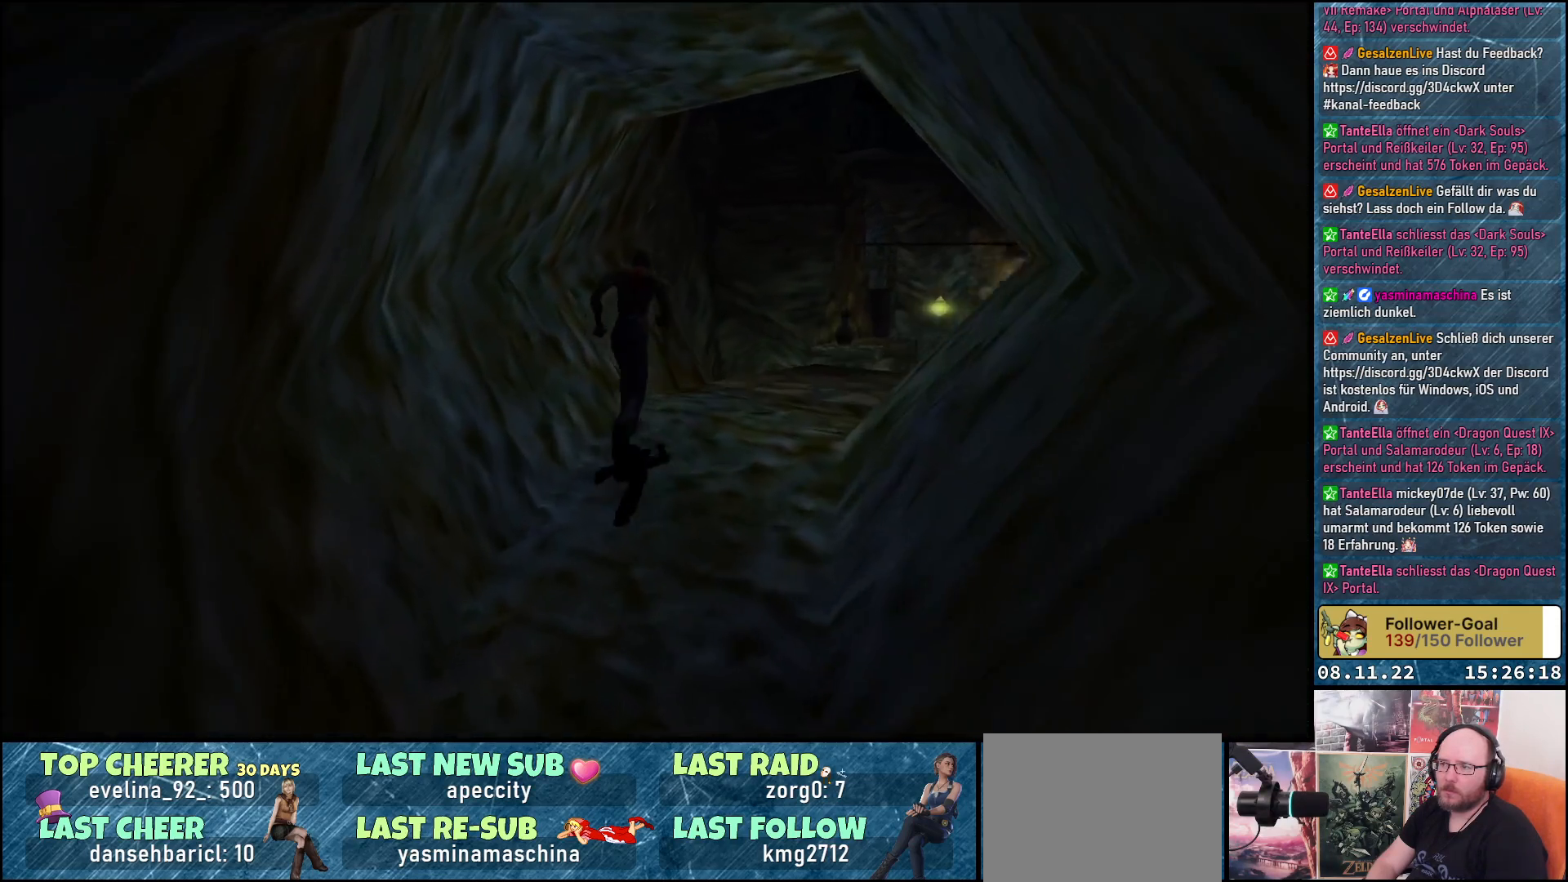
{"buttons": ["DPAD_UP", "DPAD_RIGHT"], "left_stick": "center", "right_stick": "center", "events": [[150, "DPAD_RIGHT", "up"], [317, "DPAD_RIGHT", "down"]]}
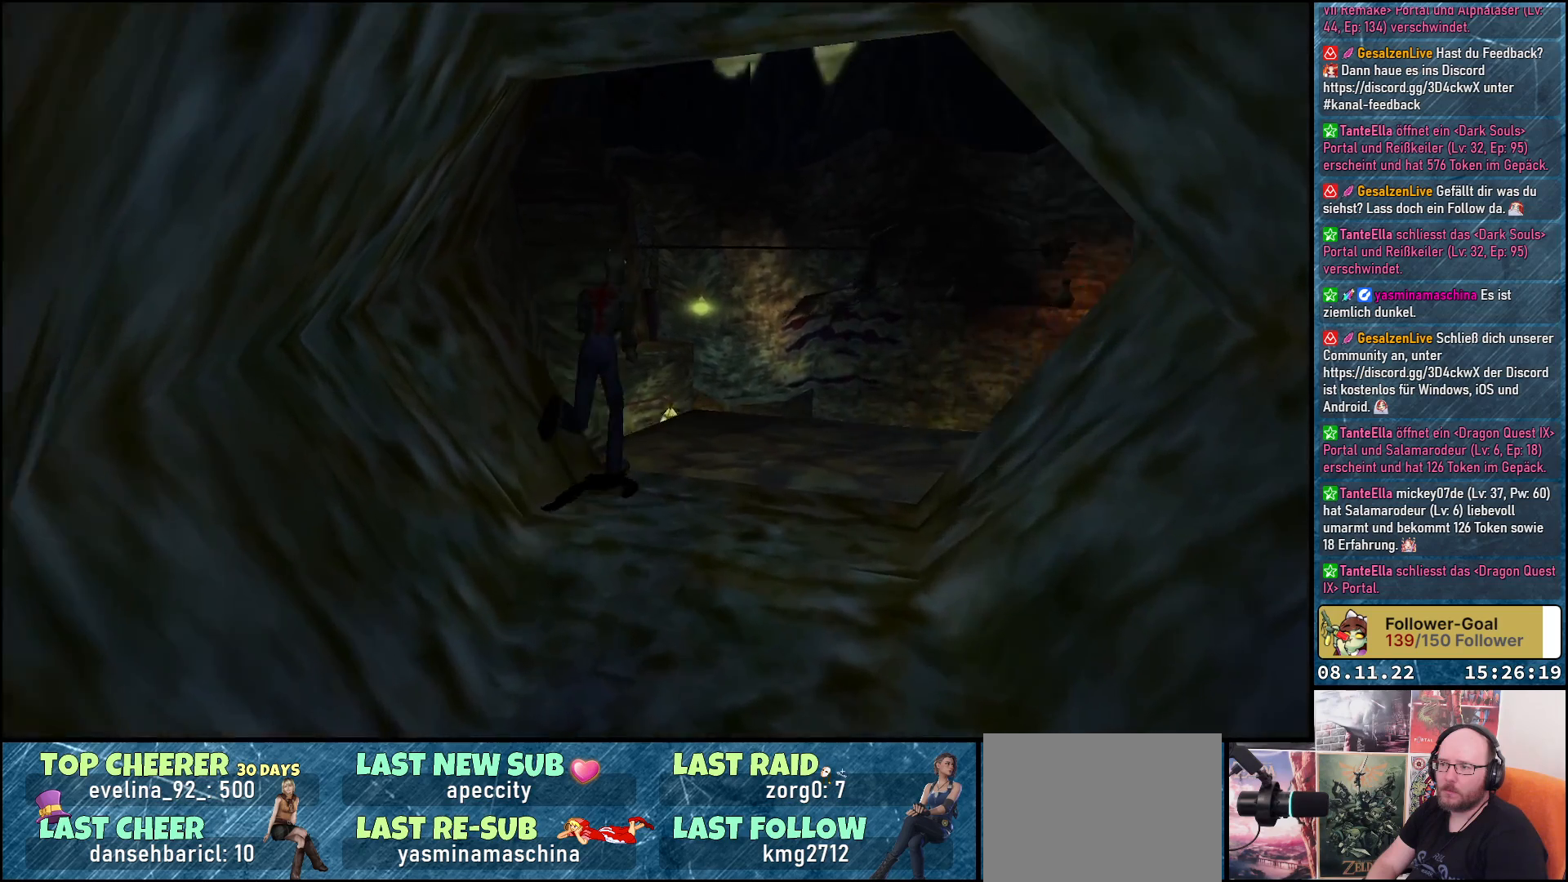
{"buttons": ["DPAD_UP", "DPAD_RIGHT"], "left_stick": "center", "right_stick": "center", "events": []}